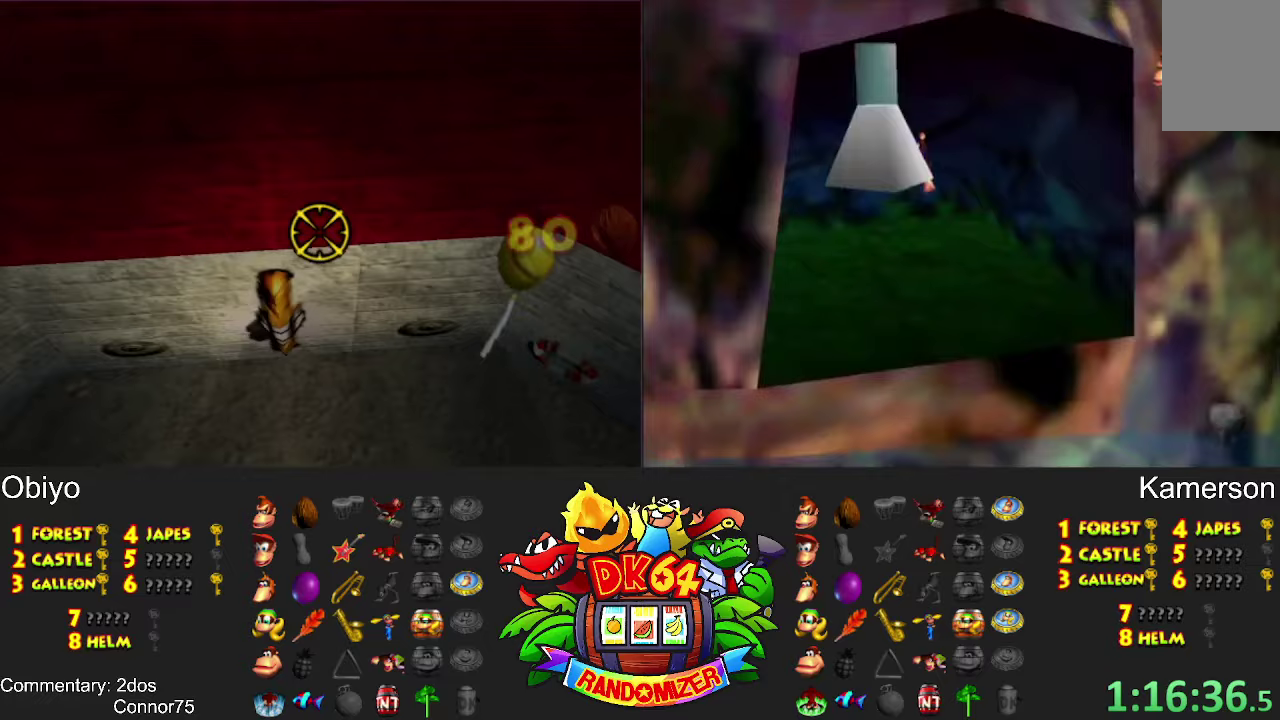
Gameplay with a controller (Nintendo layout); each line is a JSON object with the inputs held at the frame after it. "events" lists button and stick changes between this image and that frame as [ms after this image, input, new state], when the widget could be followed in between. Not read: A L3 R3 Y.
{"buttons": []}
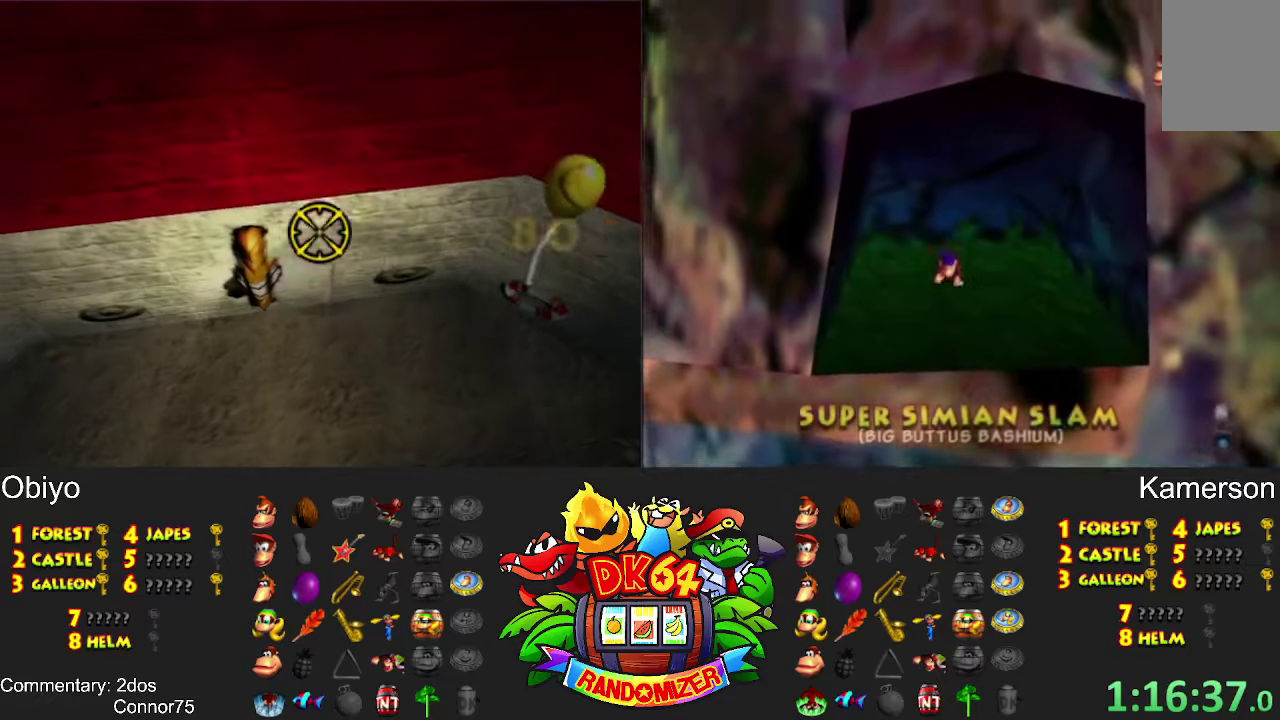
{"buttons": []}
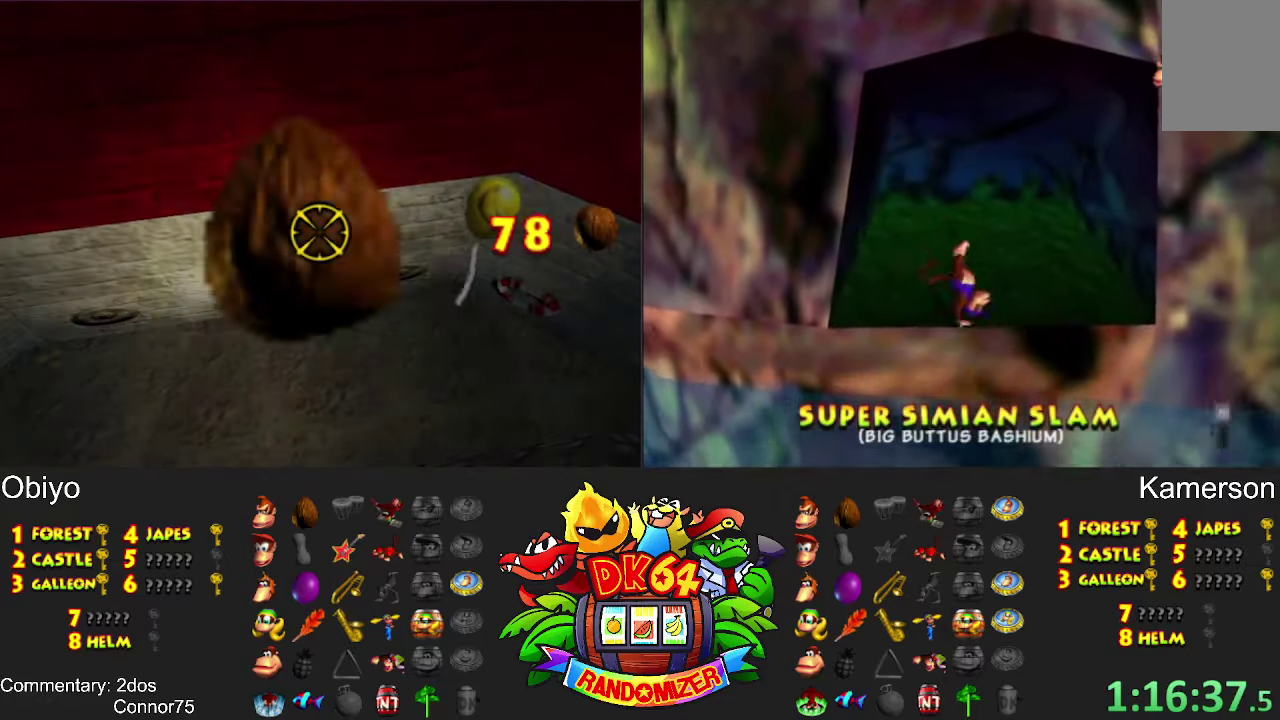
{"buttons": [], "events": [[67, "B", "down"], [400, "B", "up"]]}
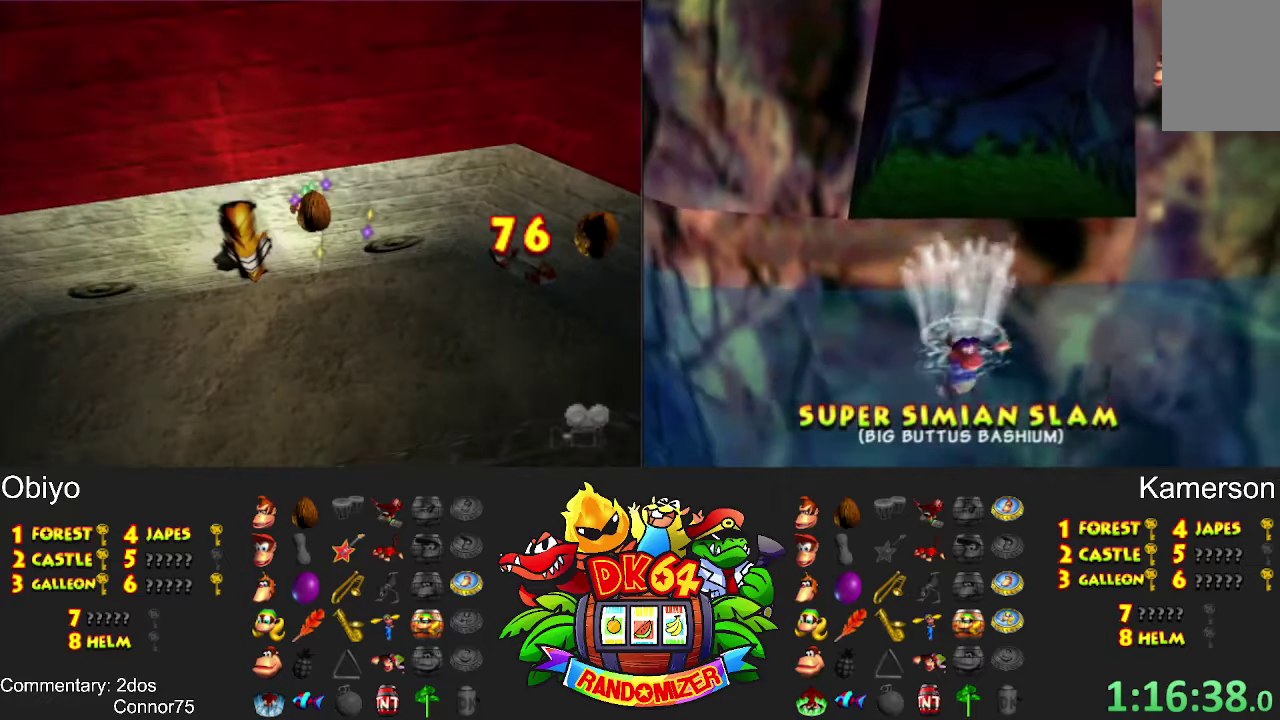
{"buttons": [], "events": [[167, "B", "down"], [233, "B", "up"]]}
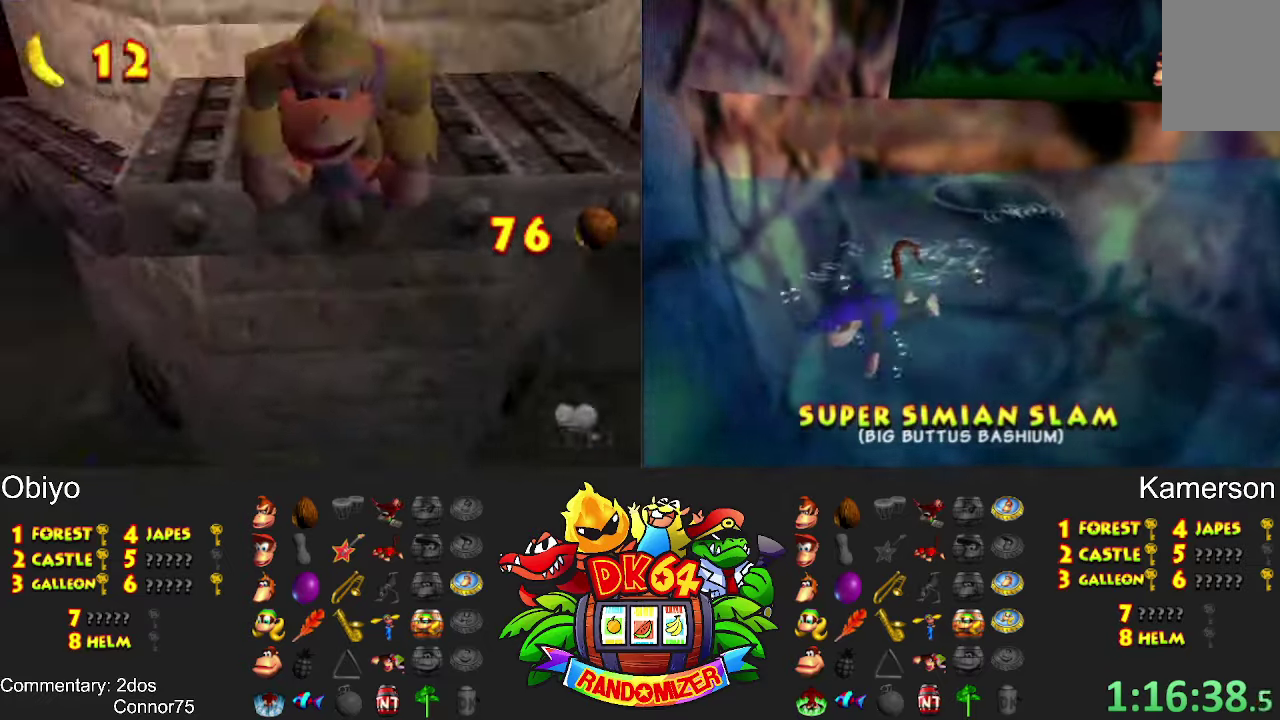
{"buttons": [], "events": [[67, "B", "down"], [167, "B", "up"]]}
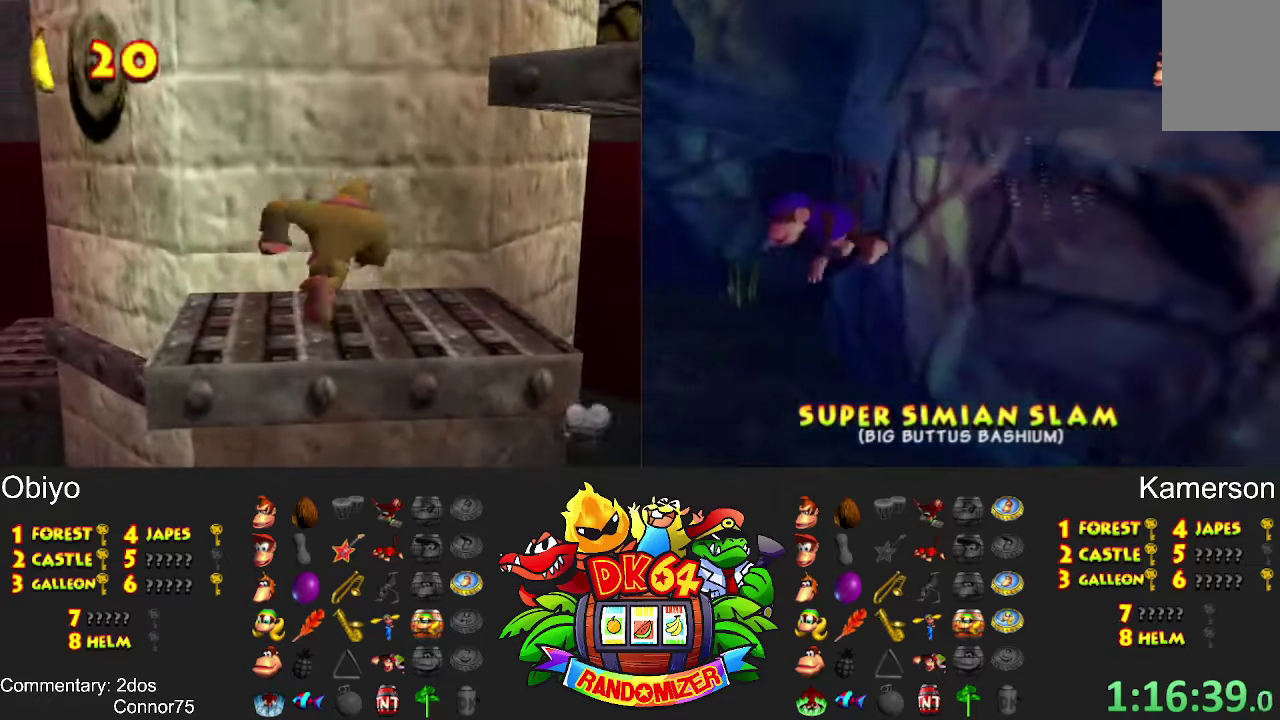
{"buttons": []}
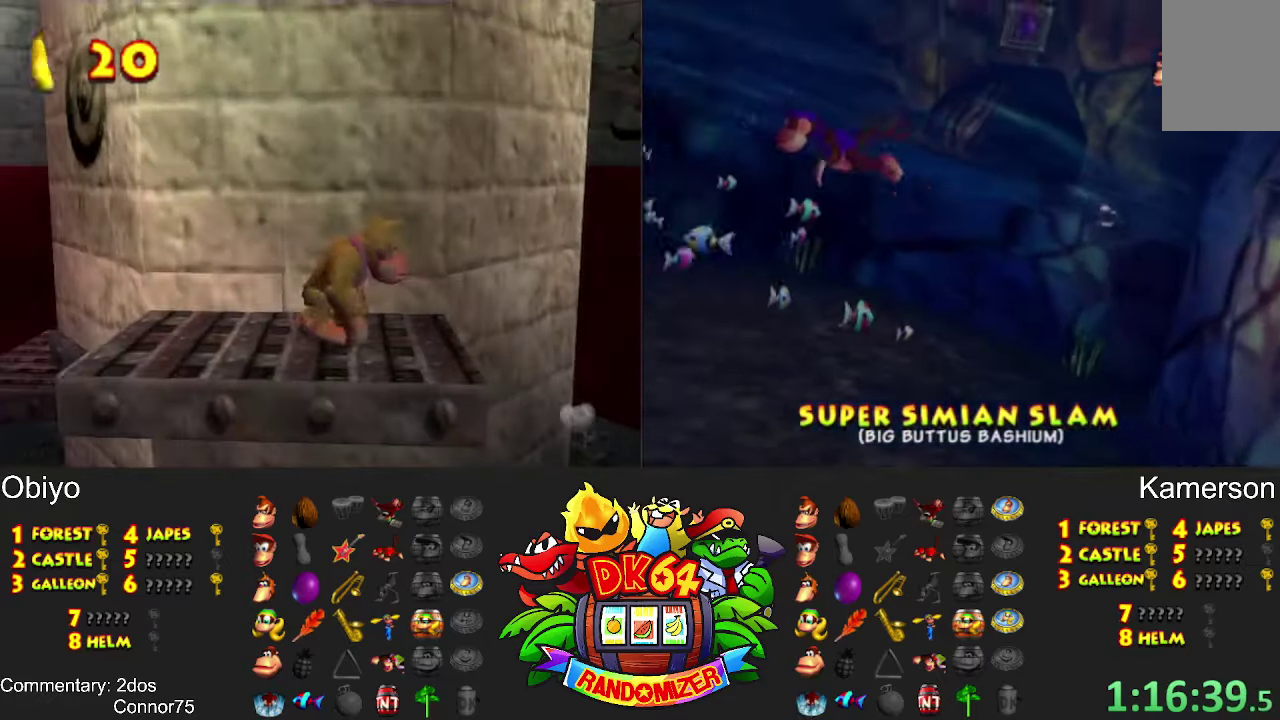
{"buttons": []}
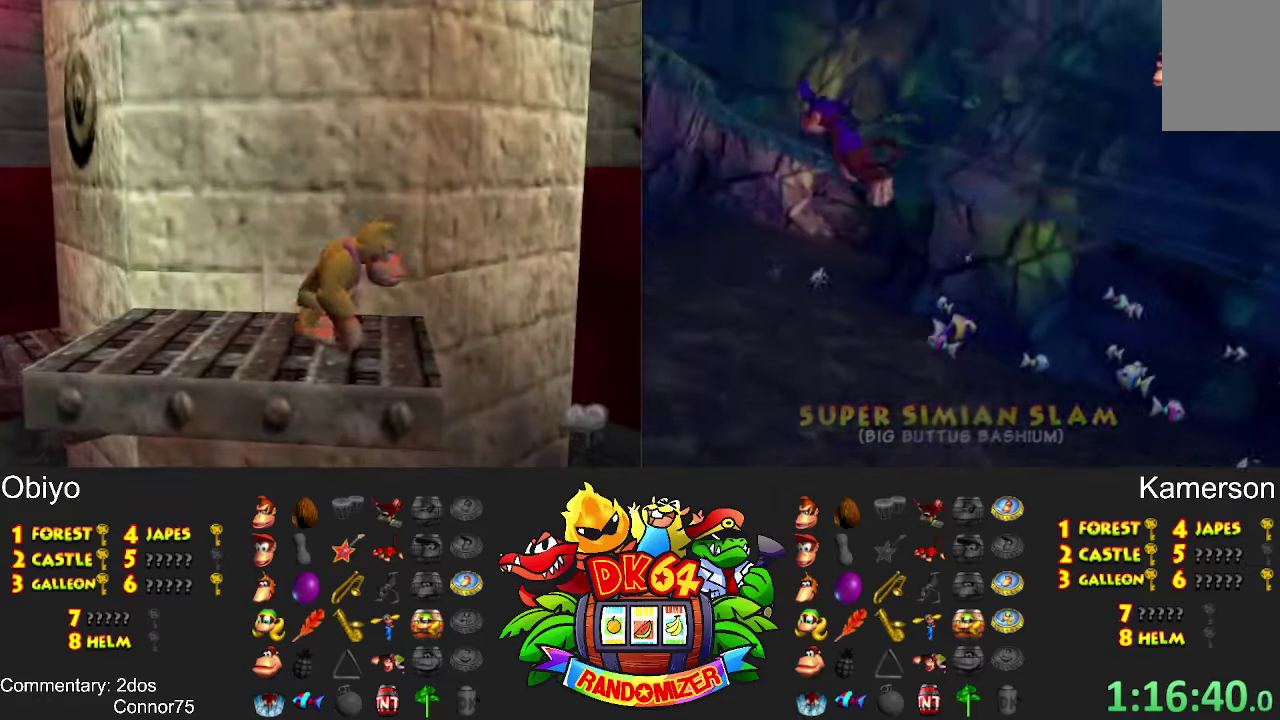
{"buttons": []}
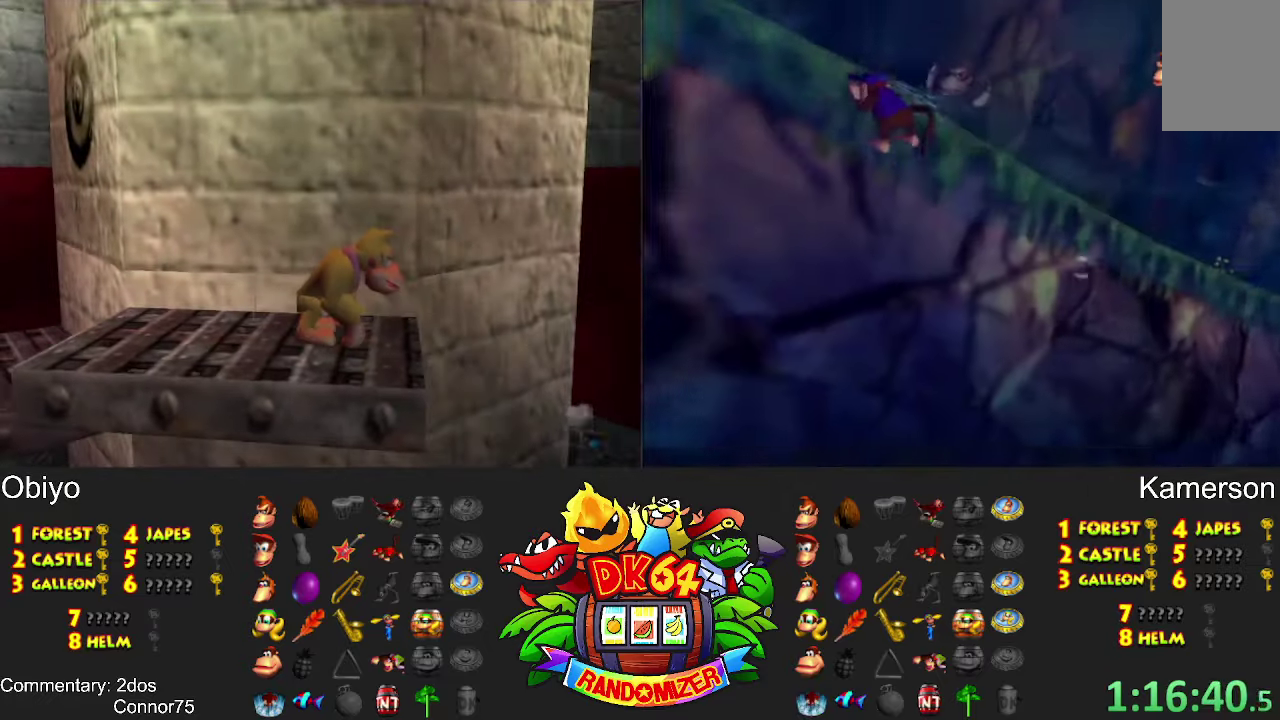
{"buttons": []}
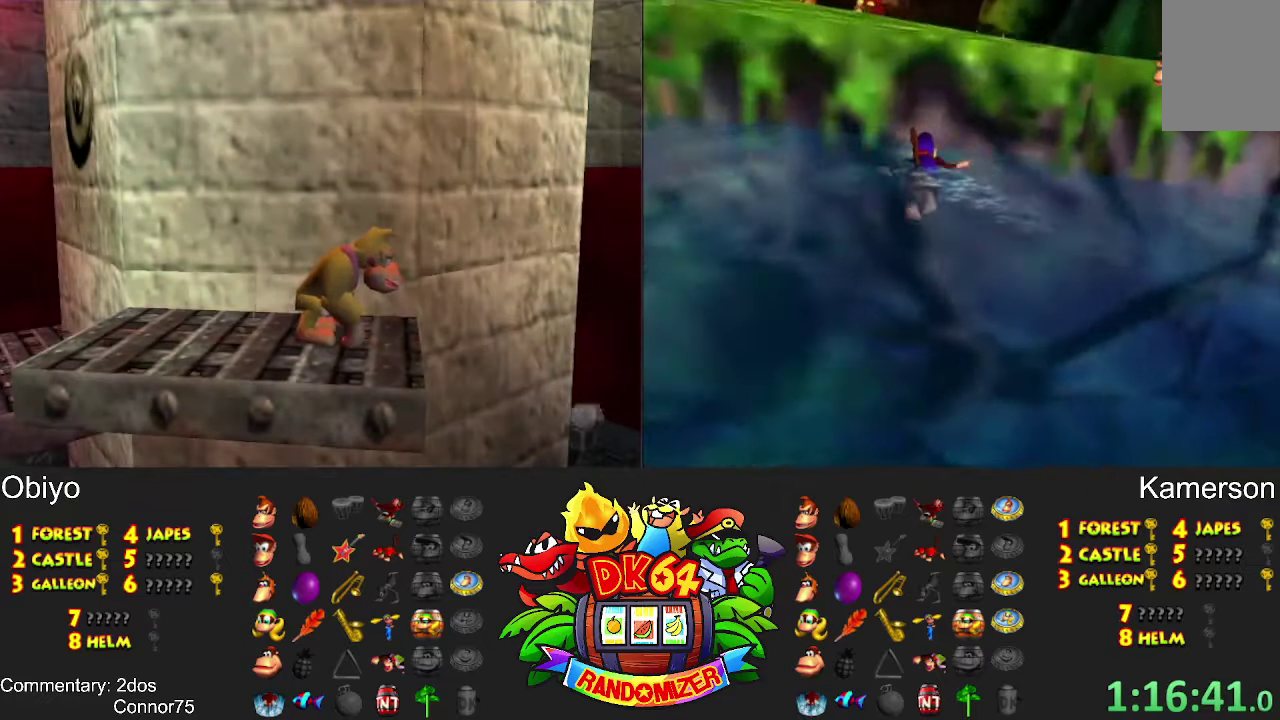
{"buttons": []}
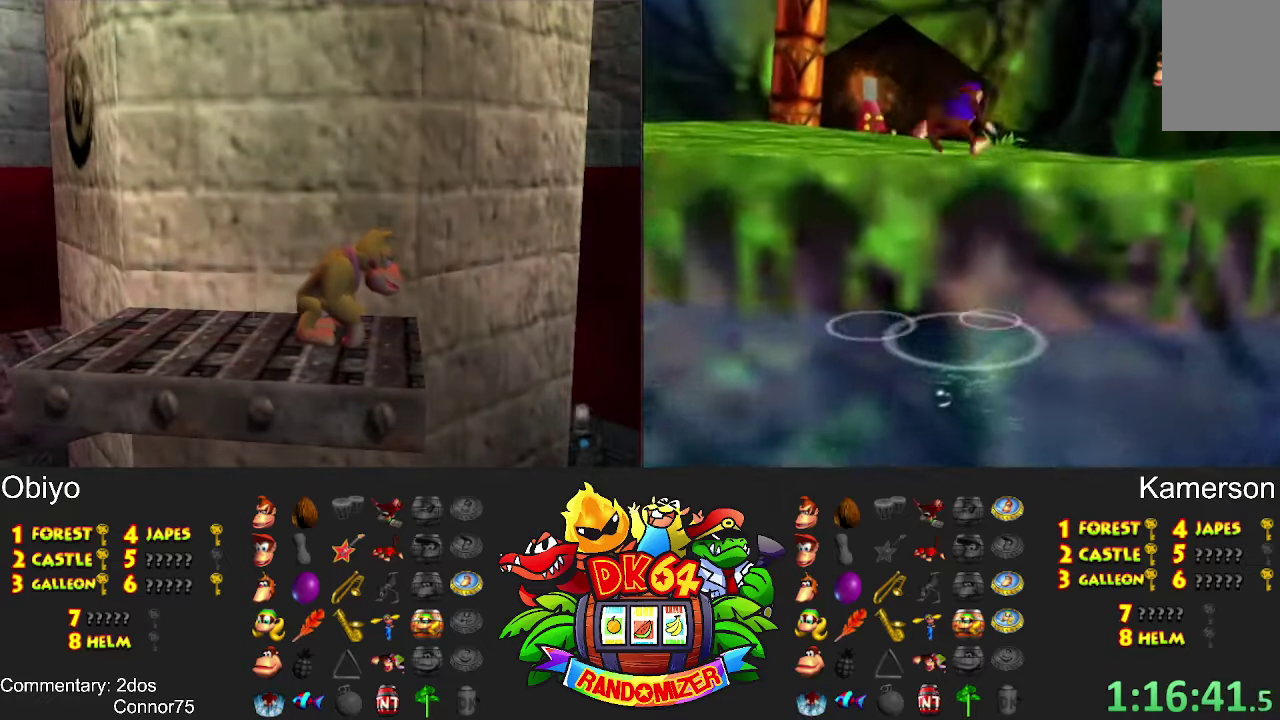
{"buttons": []}
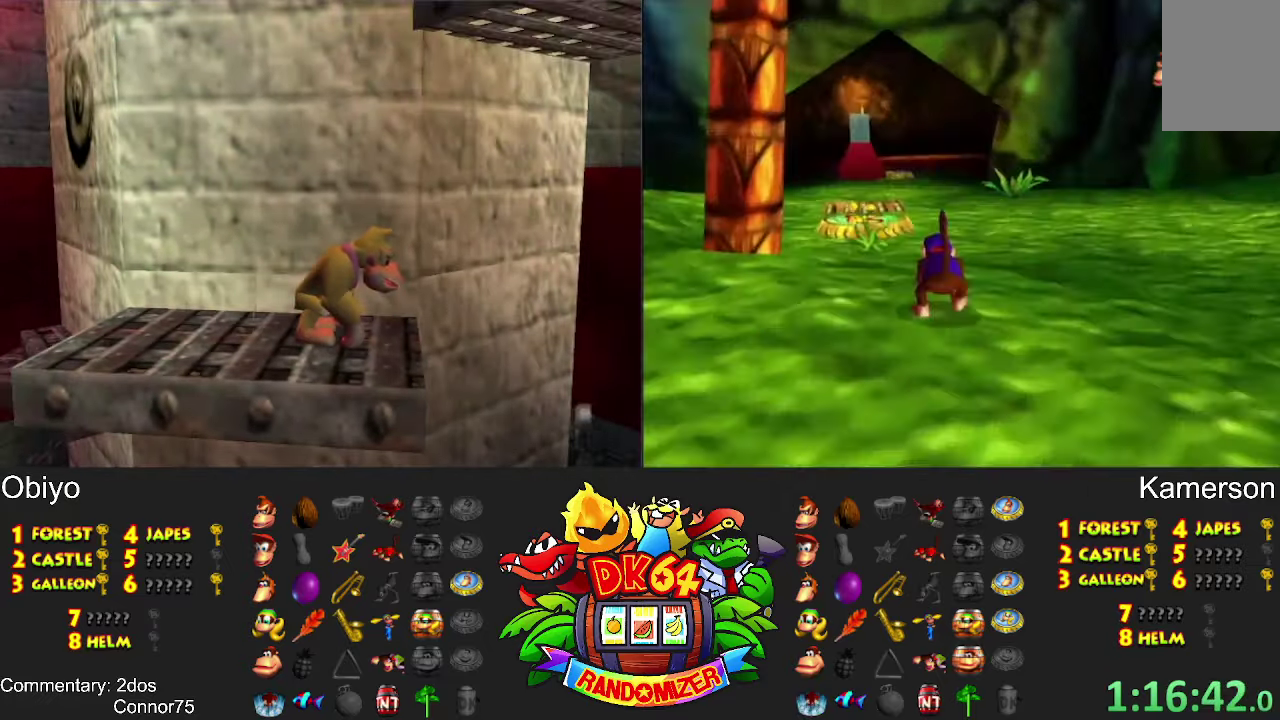
{"buttons": ["B"], "events": [[300, "B", "down"]]}
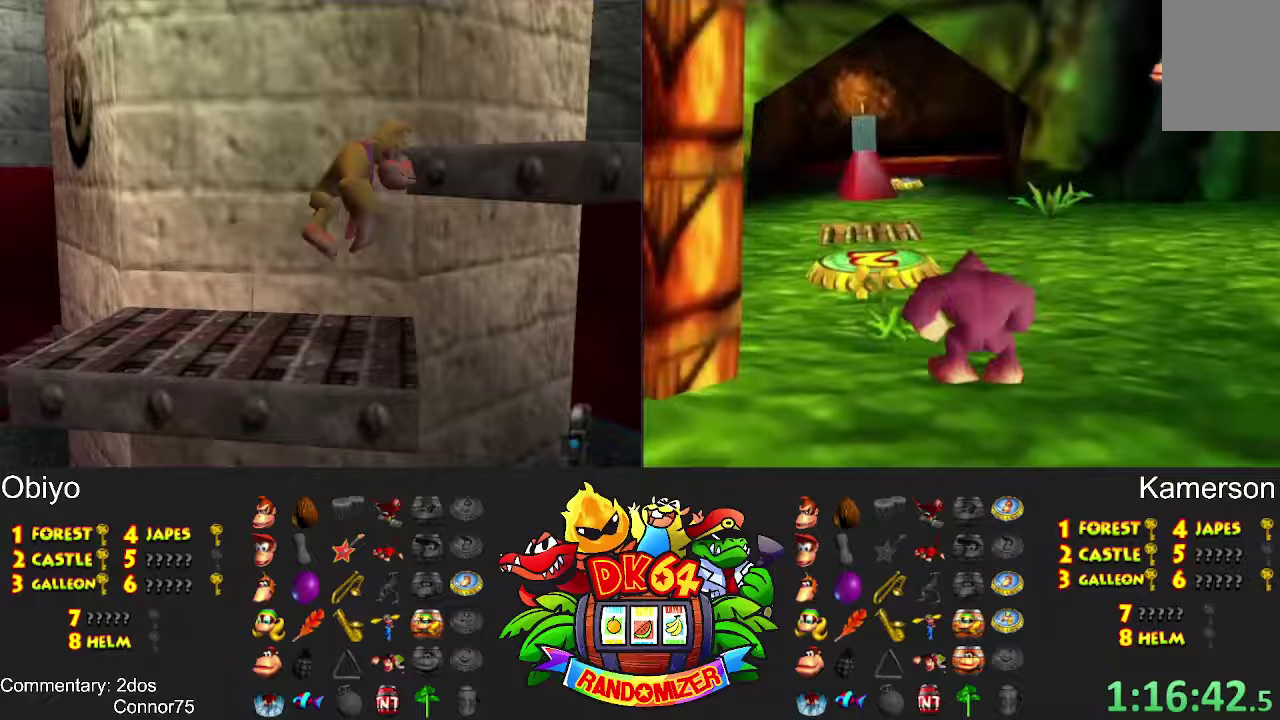
{"buttons": ["B"]}
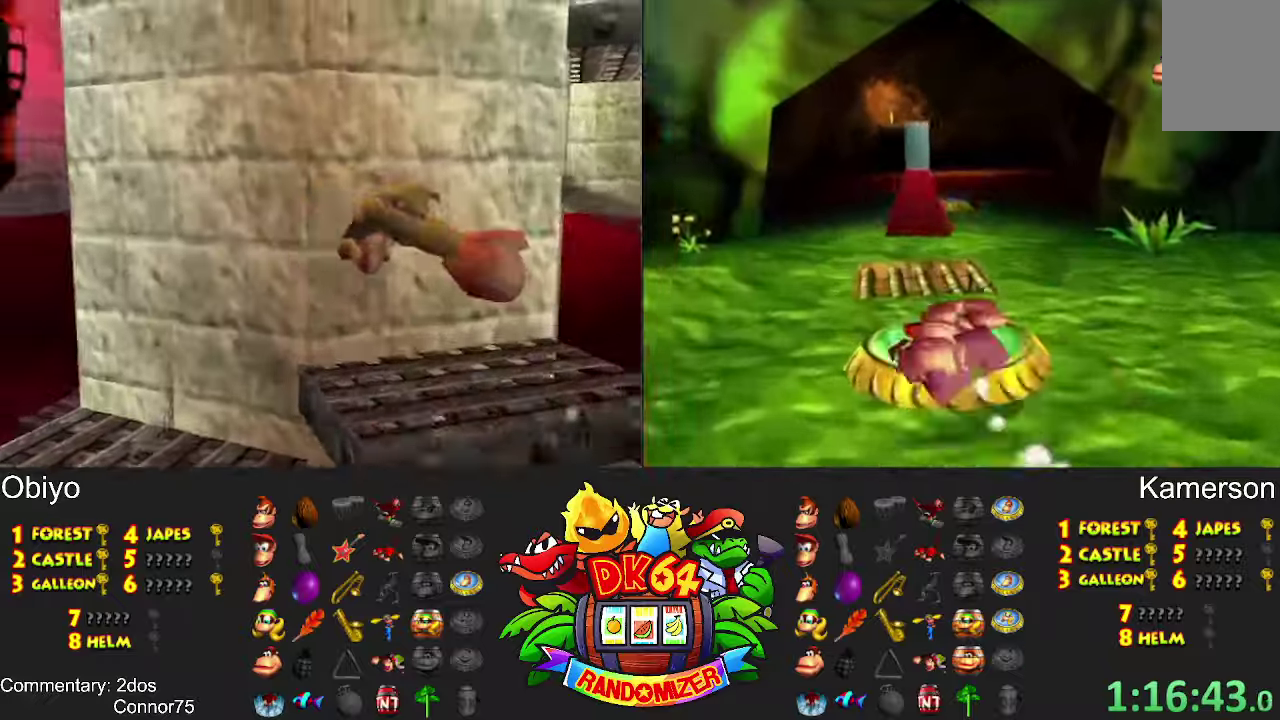
{"buttons": ["B"]}
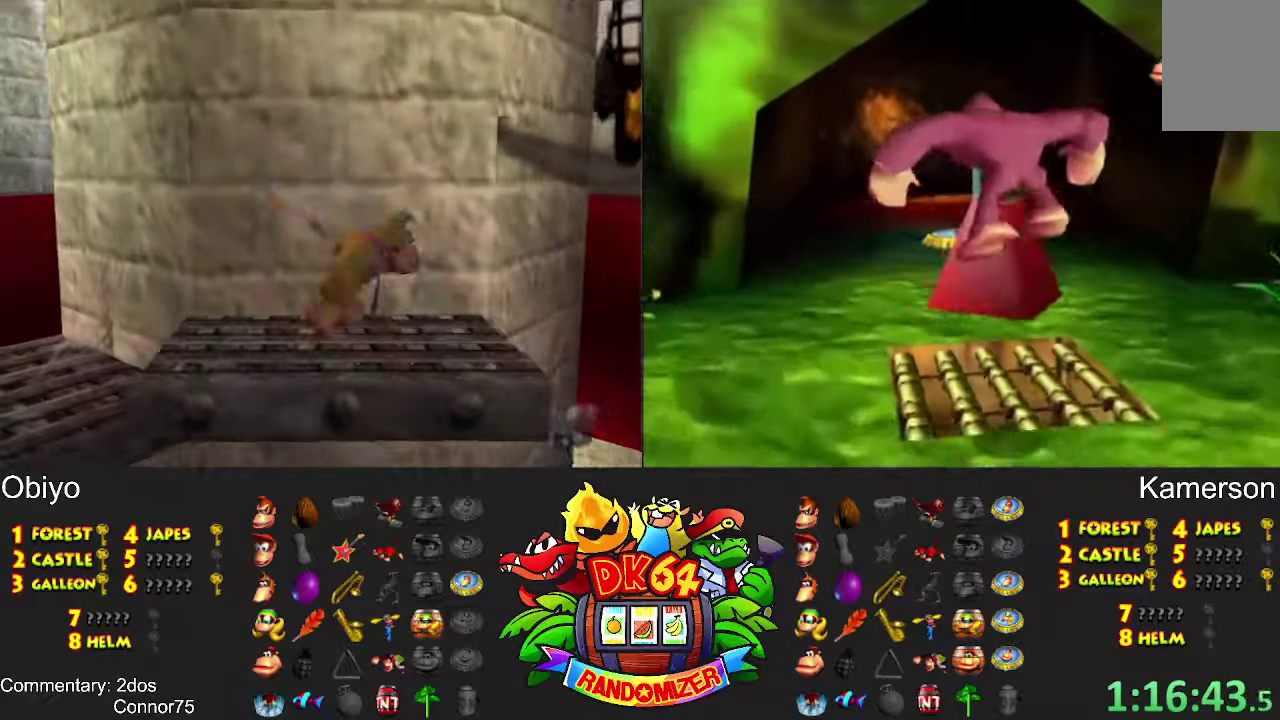
{"buttons": []}
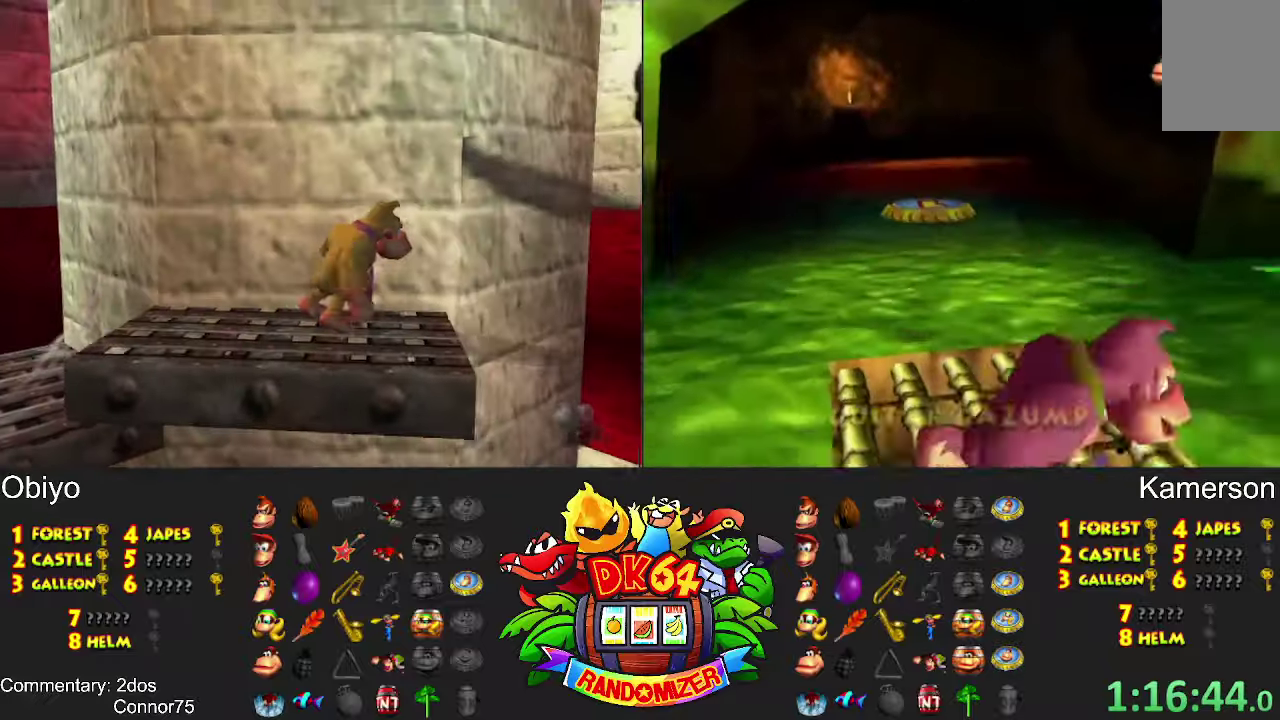
{"buttons": ["B"]}